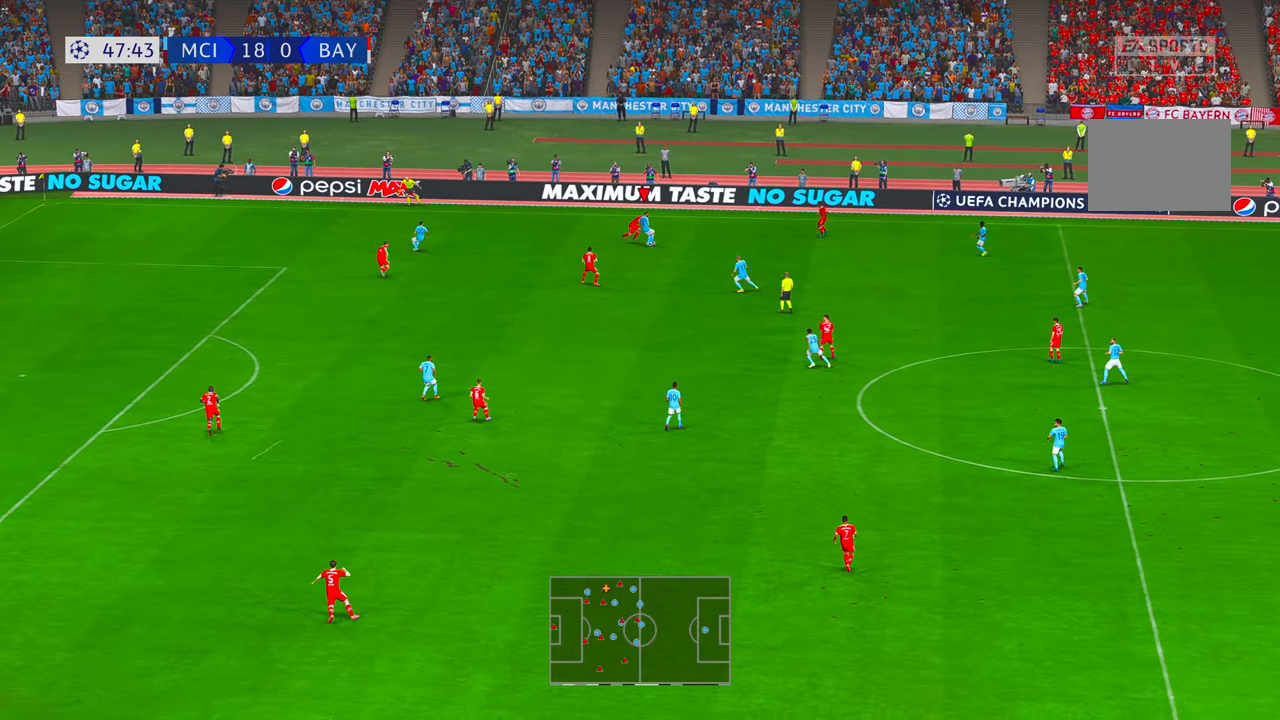
Gameplay with a controller (Xbox layout); each line is a JSON object with the inputs held at the frame after it. "events" lists button and stick changes between this image and that frame as [ms after this image, input, new state], when the widget could be followed in between. Not read: L3 R3.
{"buttons": ["R2"], "left_stick": "down-right", "right_stick": "center", "events": [[450, "left_stick", "down-right"]]}
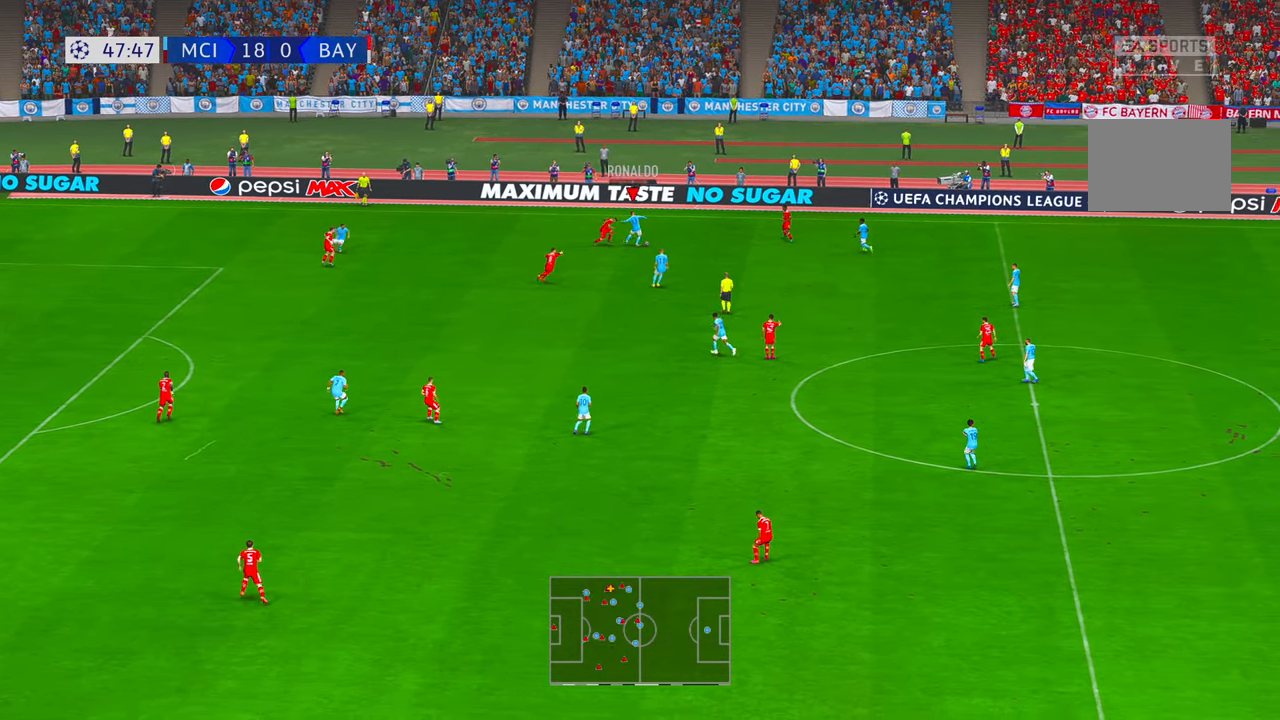
{"buttons": ["R2"], "left_stick": "down", "right_stick": "center", "events": [[67, "left_stick", "down"]]}
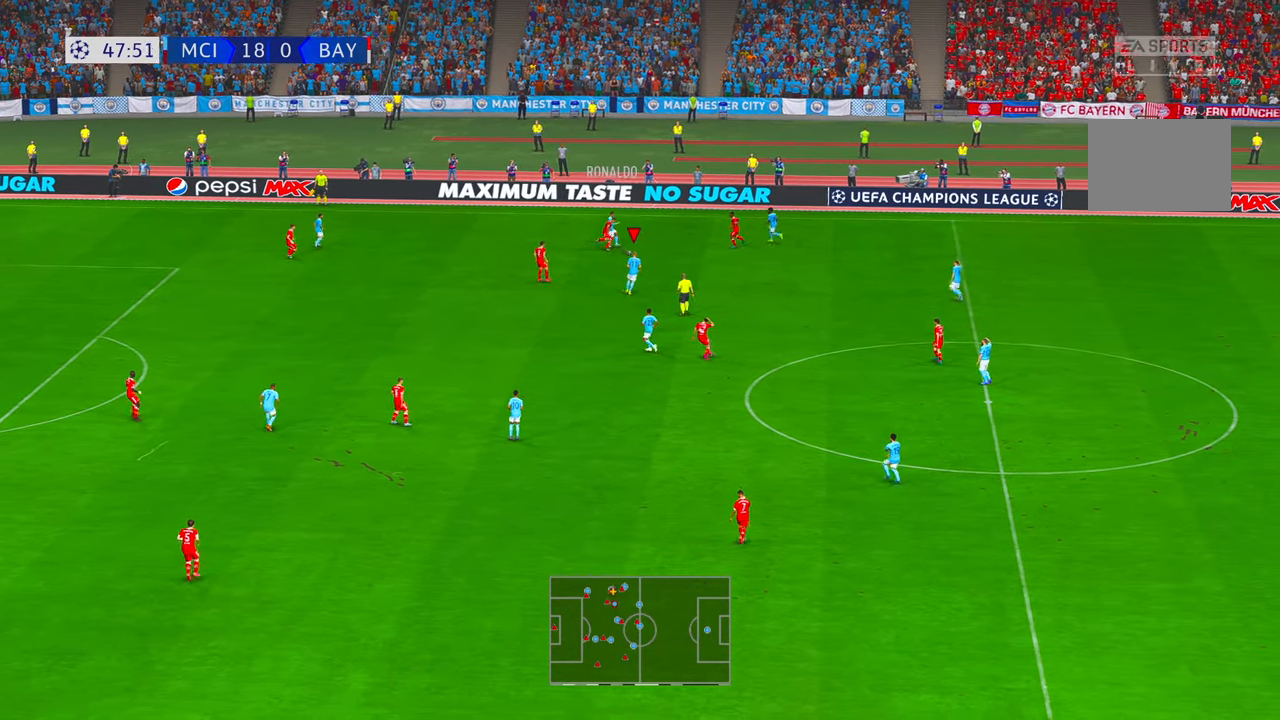
{"buttons": ["R2"], "left_stick": "down", "right_stick": "center", "events": []}
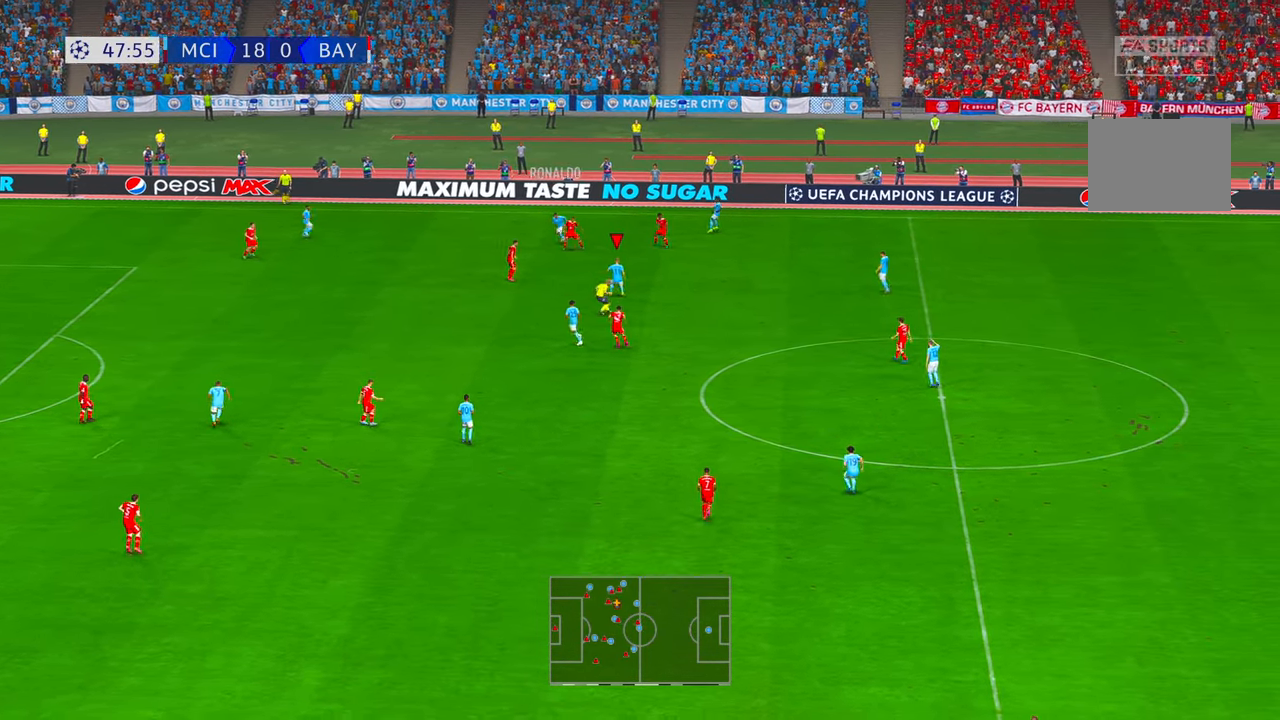
{"buttons": ["R2"], "left_stick": "down-right", "right_stick": "center", "events": [[317, "left_stick", "down-right"]]}
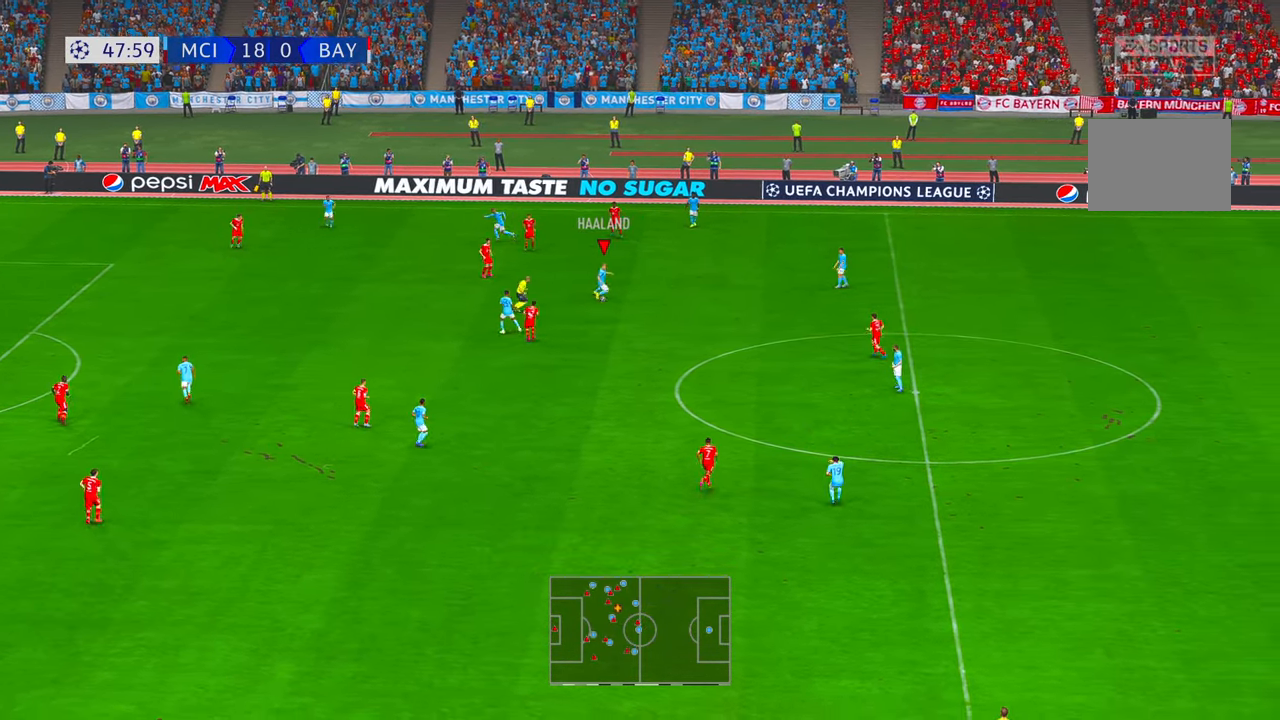
{"buttons": ["R2"], "left_stick": "left", "right_stick": "center", "events": [[34, "left_stick", "down-left"], [217, "A", "down"], [217, "left_stick", "left"], [317, "A", "up"]]}
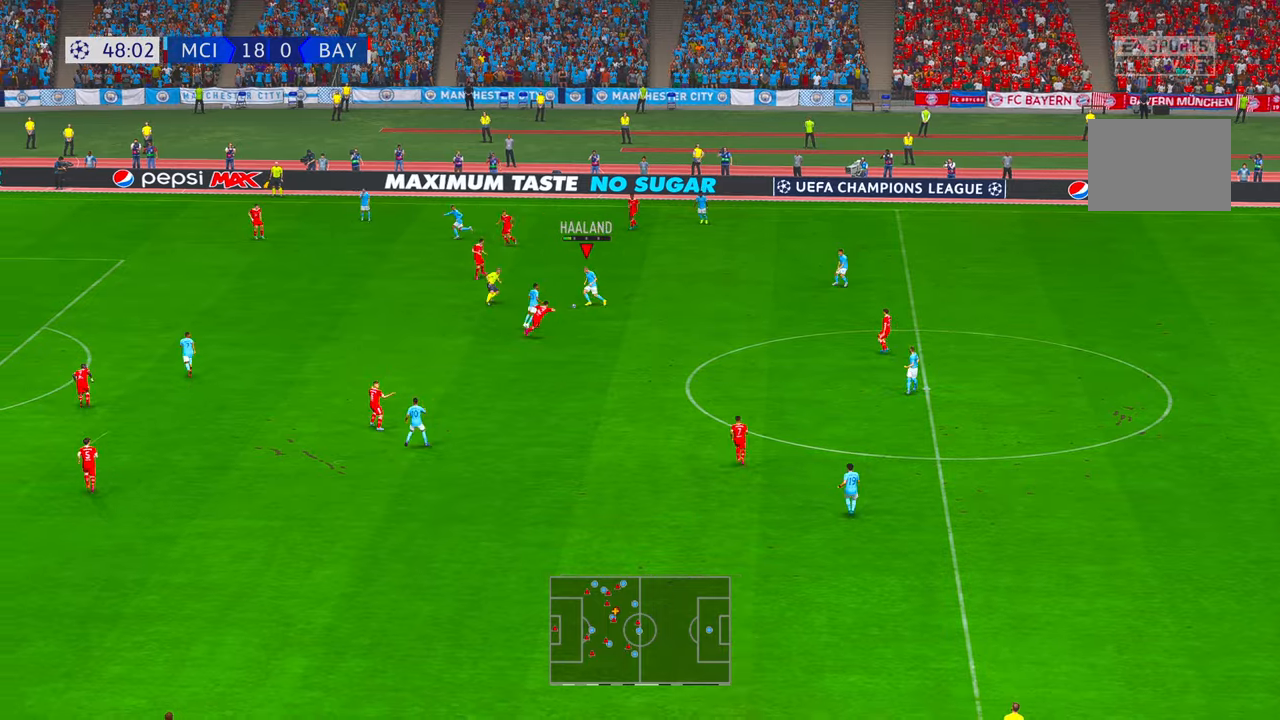
{"buttons": ["R2"], "left_stick": "left", "right_stick": "center", "events": []}
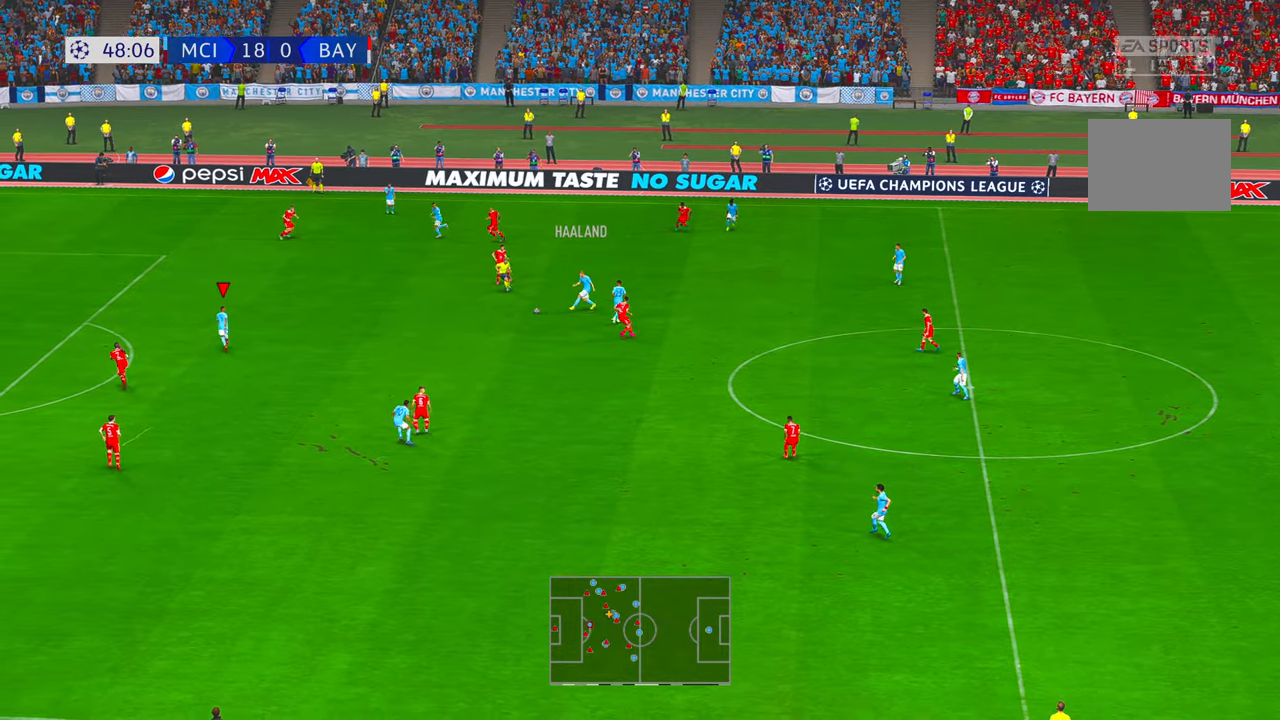
{"buttons": ["R2"], "left_stick": "down", "right_stick": "center", "events": [[34, "right_stick", "down"], [117, "right_stick", "center"], [234, "left_stick", "down-left"], [250, "right_stick", "down-left"], [334, "right_stick", "center"], [400, "left_stick", "down"]]}
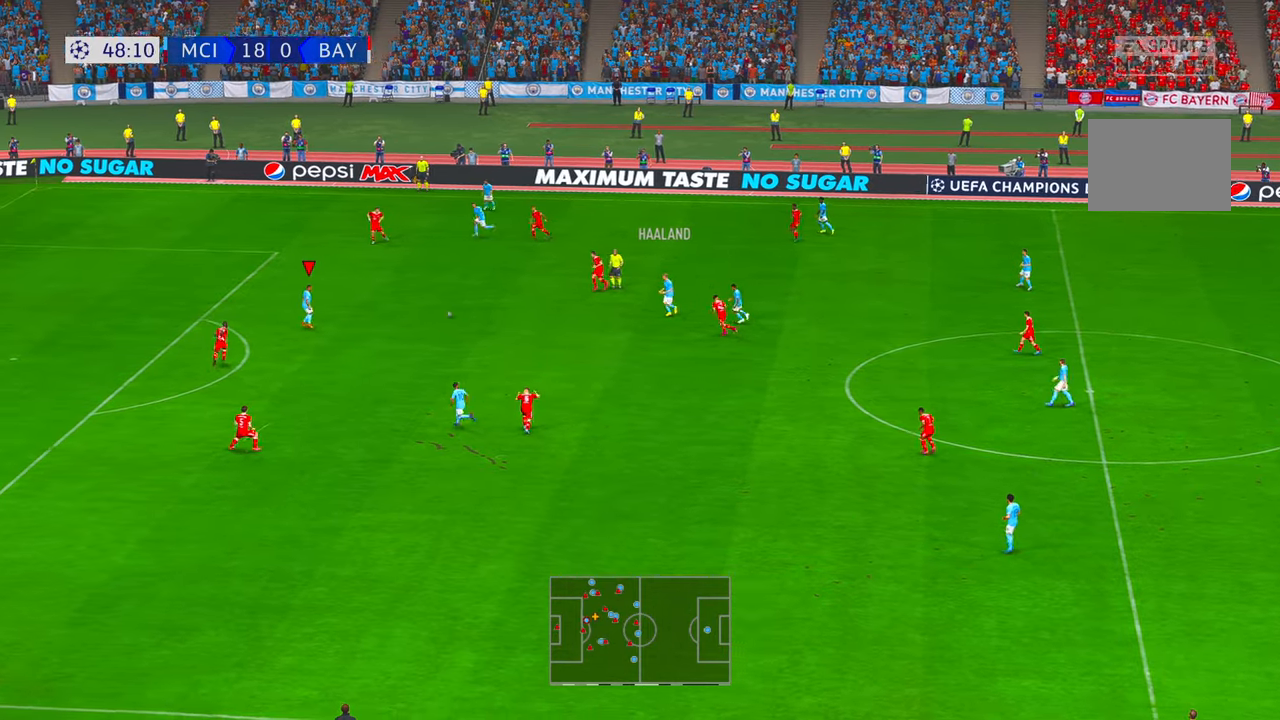
{"buttons": ["R2"], "left_stick": "down", "right_stick": "center", "events": [[367, "A", "down"], [467, "A", "up"]]}
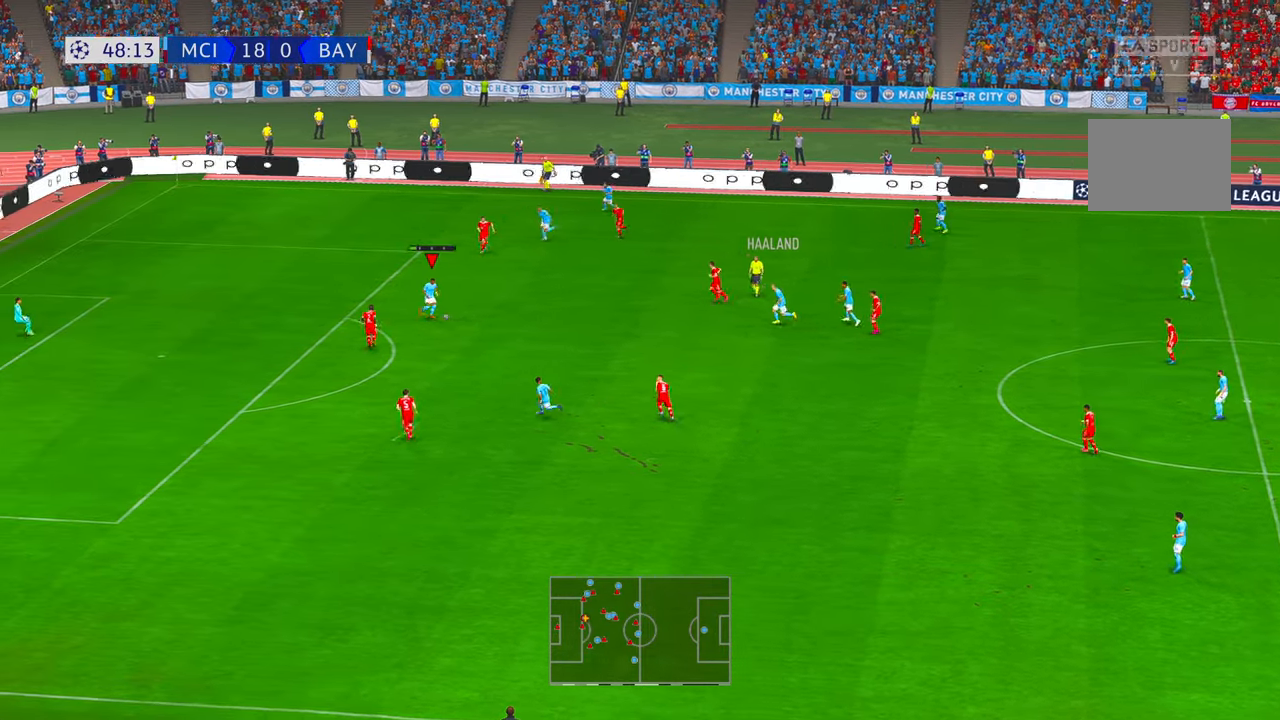
{"buttons": ["R2"], "left_stick": "up", "right_stick": "center", "events": [[134, "left_stick", "down-right"], [267, "left_stick", "up"]]}
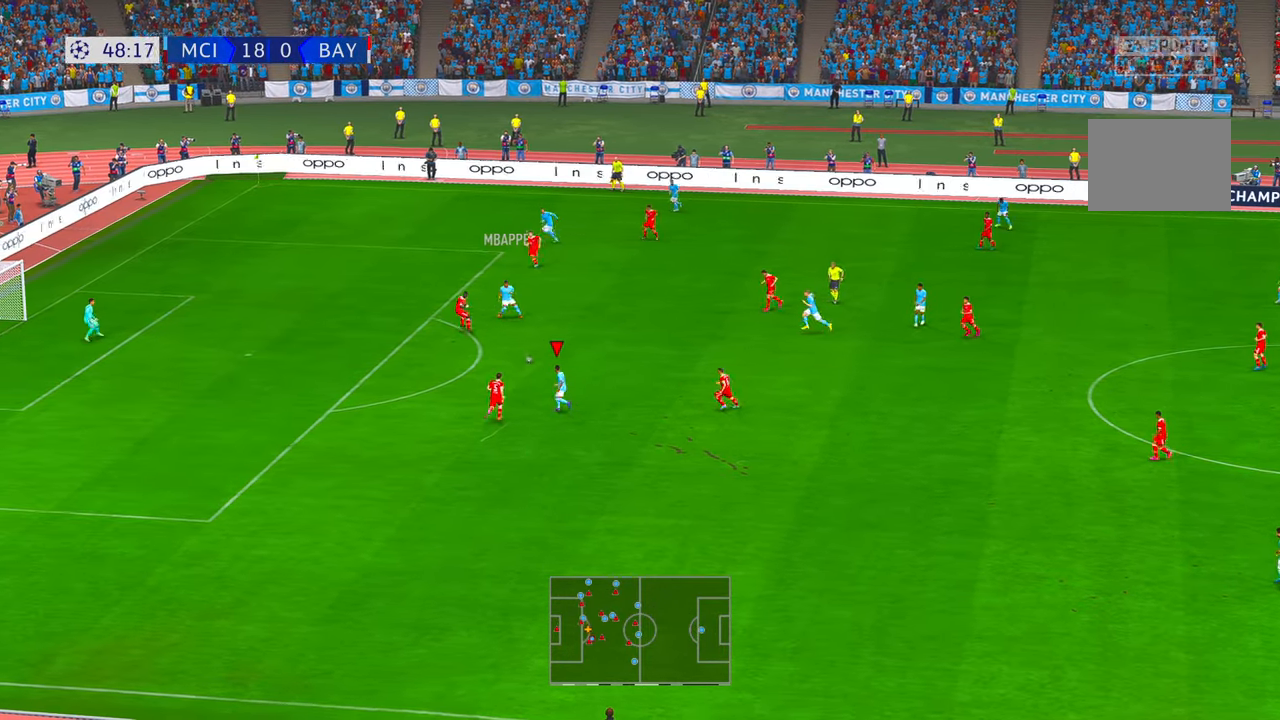
{"buttons": ["R2"], "left_stick": "up-left", "right_stick": "center", "events": [[234, "left_stick", "up-left"]]}
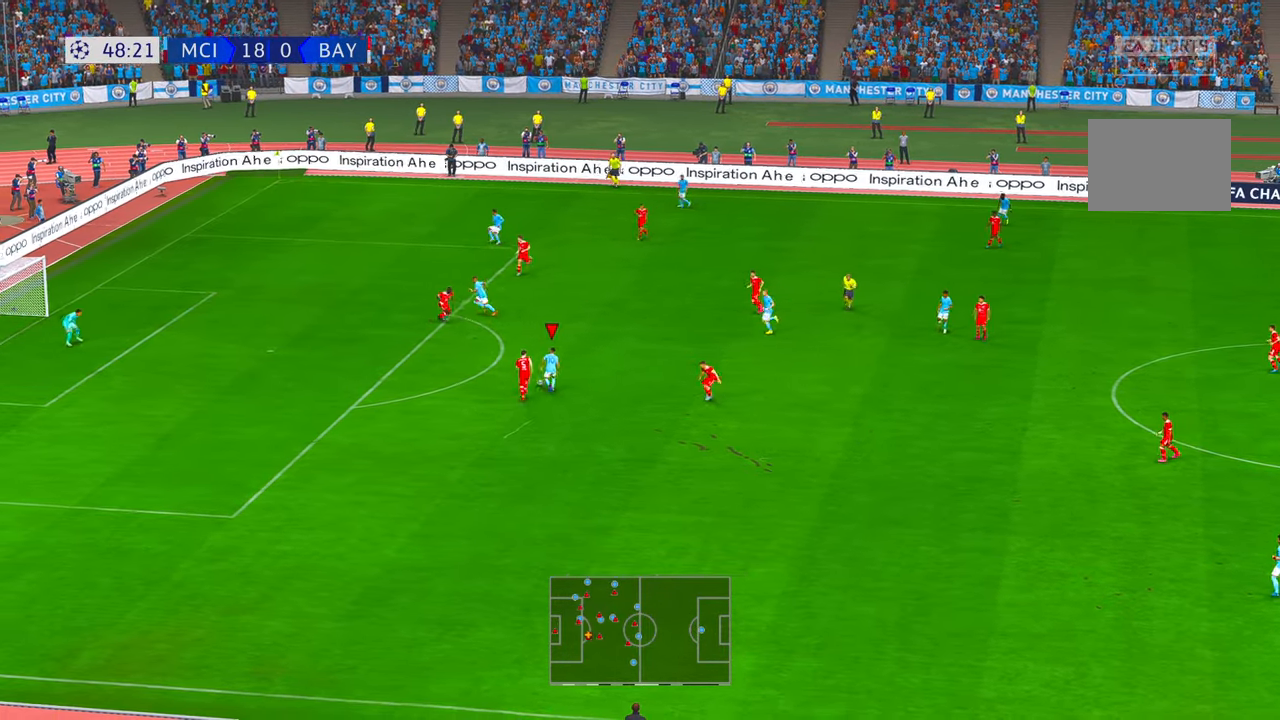
{"buttons": ["R2"], "left_stick": "left", "right_stick": "center", "events": [[134, "left_stick", "up"], [334, "left_stick", "up-left"], [434, "left_stick", "left"]]}
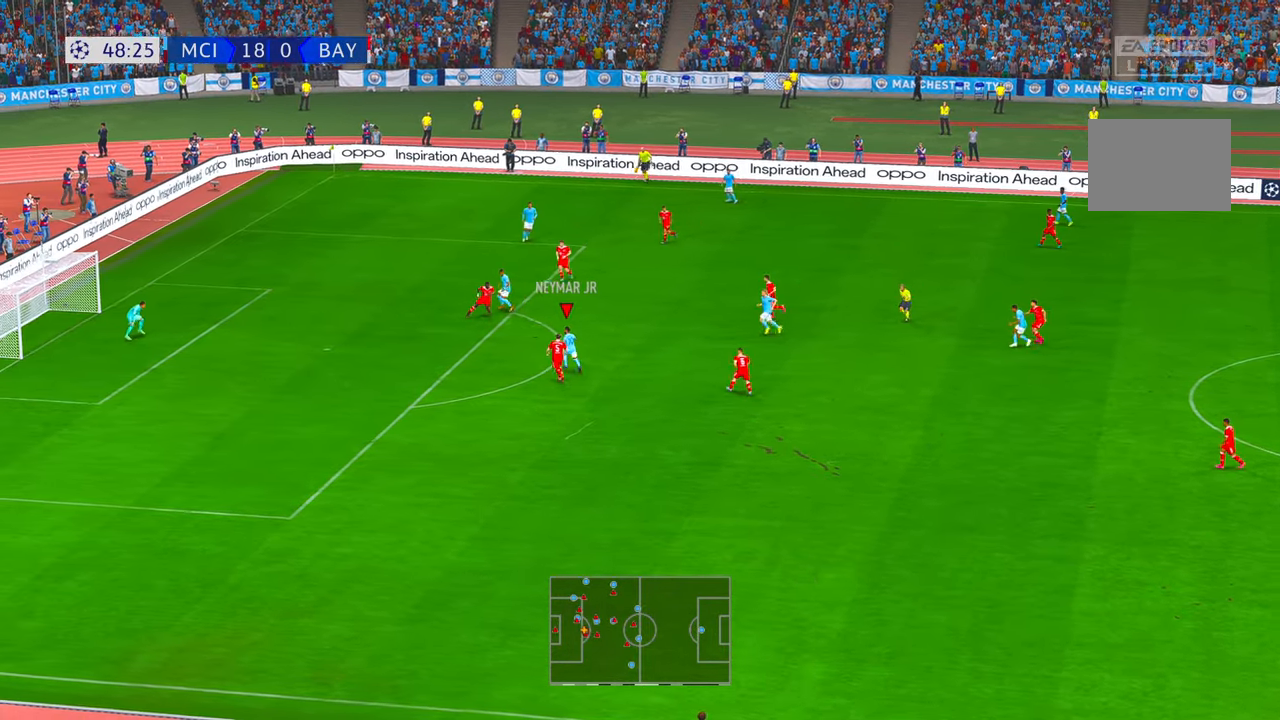
{"buttons": [], "left_stick": "down-left", "right_stick": "center", "events": [[17, "B", "down"], [67, "Y", "down"], [117, "R2", "up"], [117, "Y", "up"], [117, "left_stick", "down-left"], [217, "B", "up"]]}
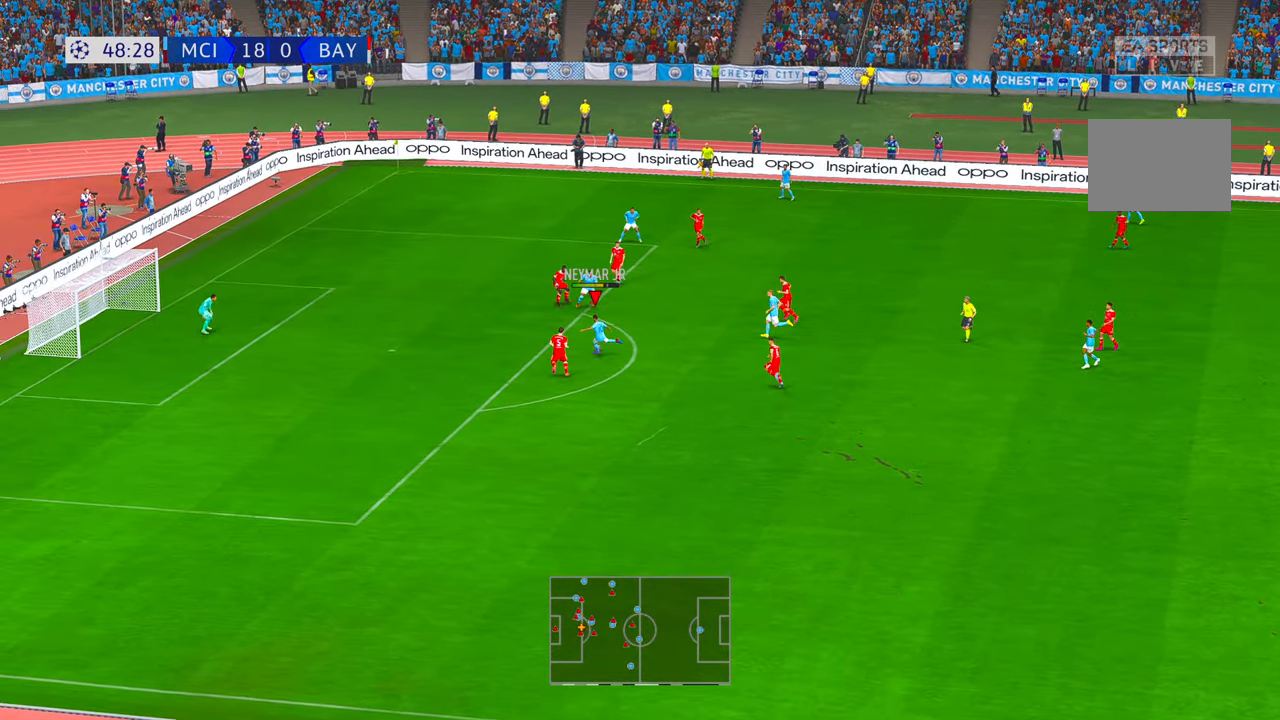
{"buttons": [], "left_stick": "down-left", "right_stick": "center", "events": []}
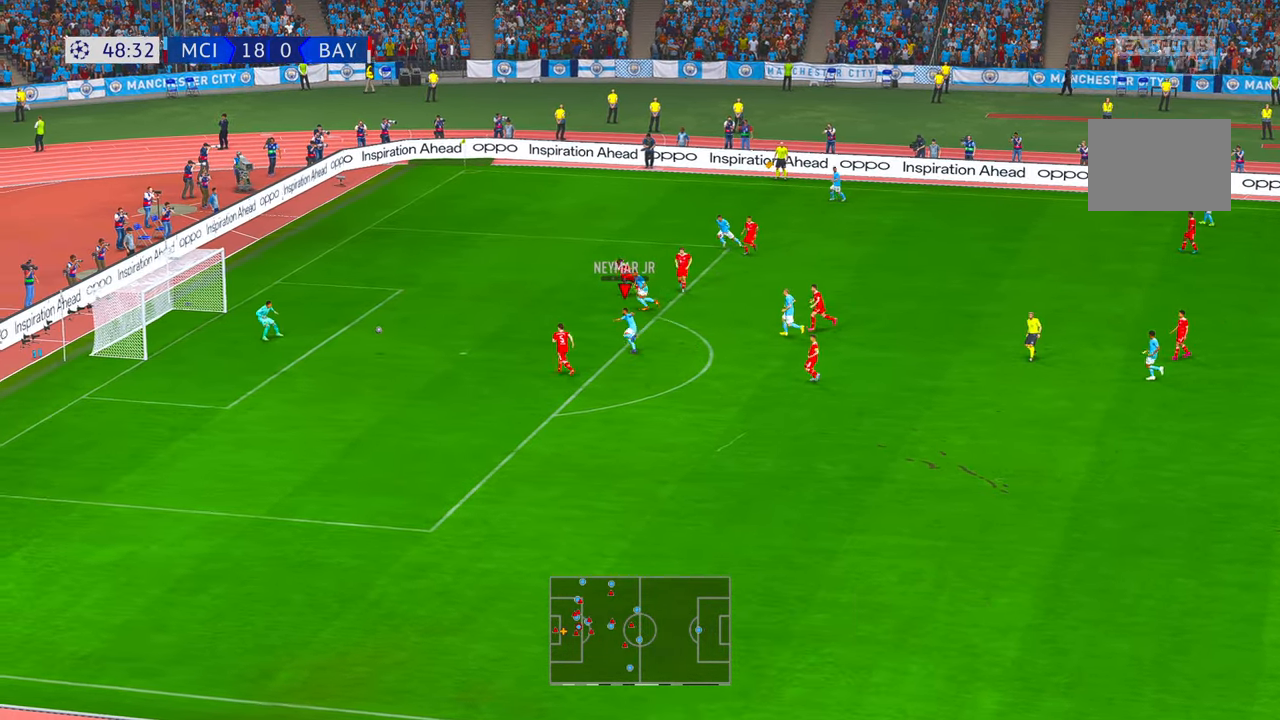
{"buttons": [], "left_stick": "center", "right_stick": "center", "events": [[167, "left_stick", "left"], [400, "left_stick", "center"]]}
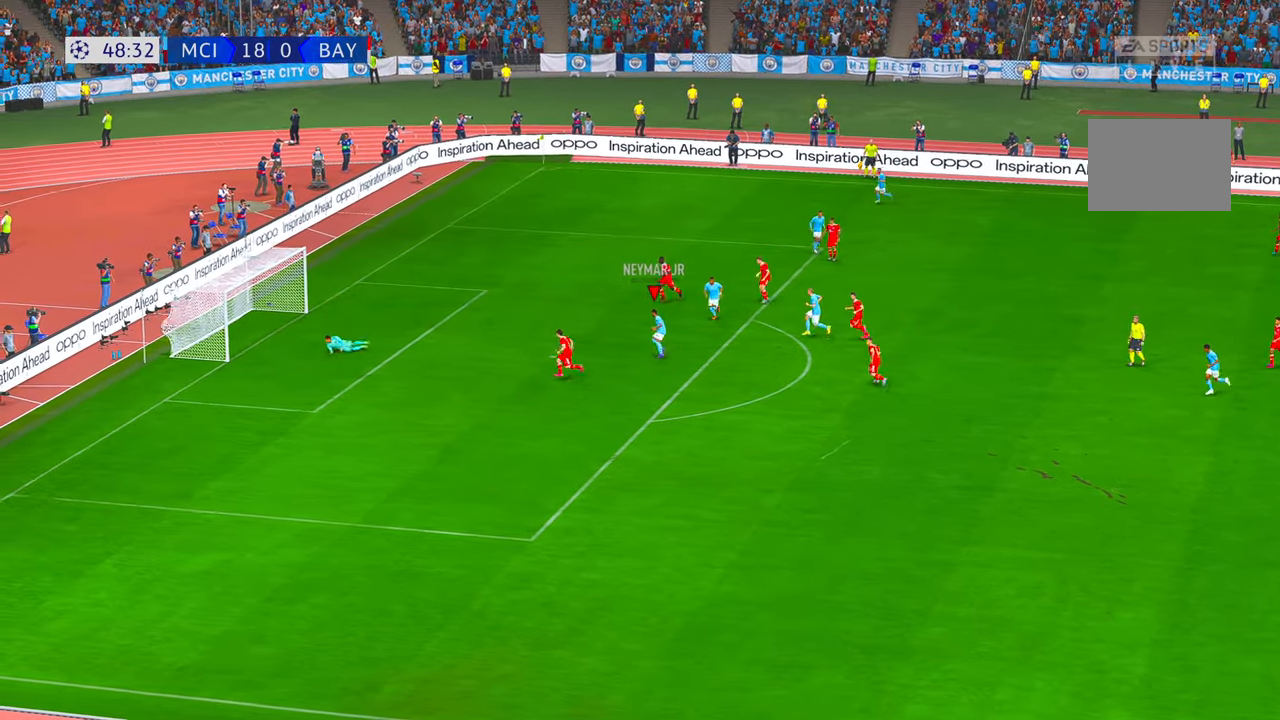
{"buttons": [], "left_stick": "center", "right_stick": "center", "events": []}
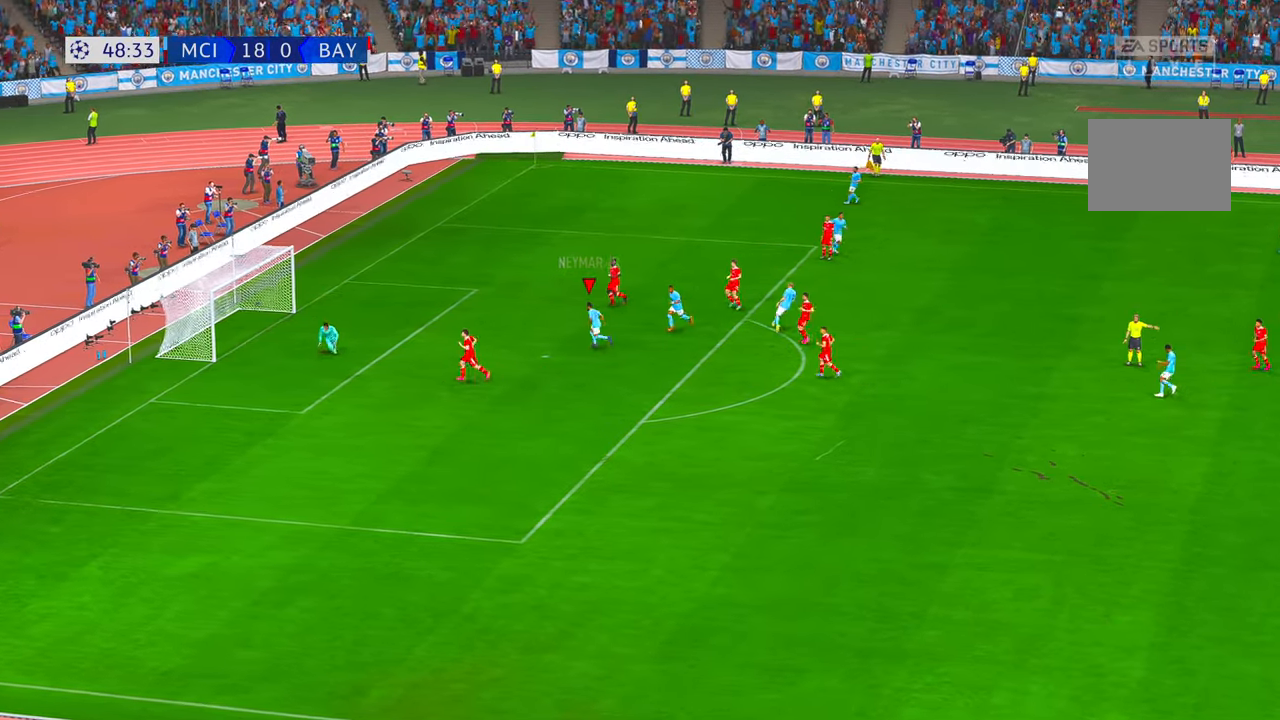
{"buttons": [], "left_stick": "center", "right_stick": "center", "events": []}
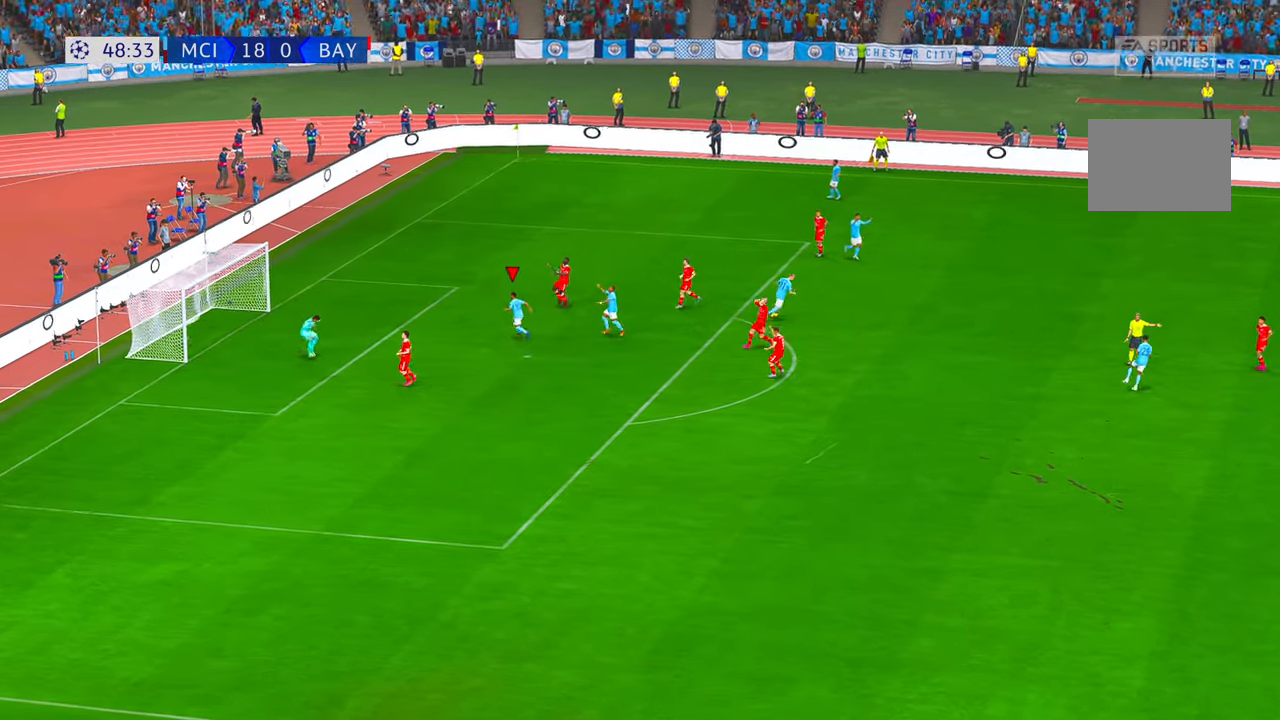
{"buttons": [], "left_stick": "up-right", "right_stick": "center", "events": [[150, "left_stick", "up-right"]]}
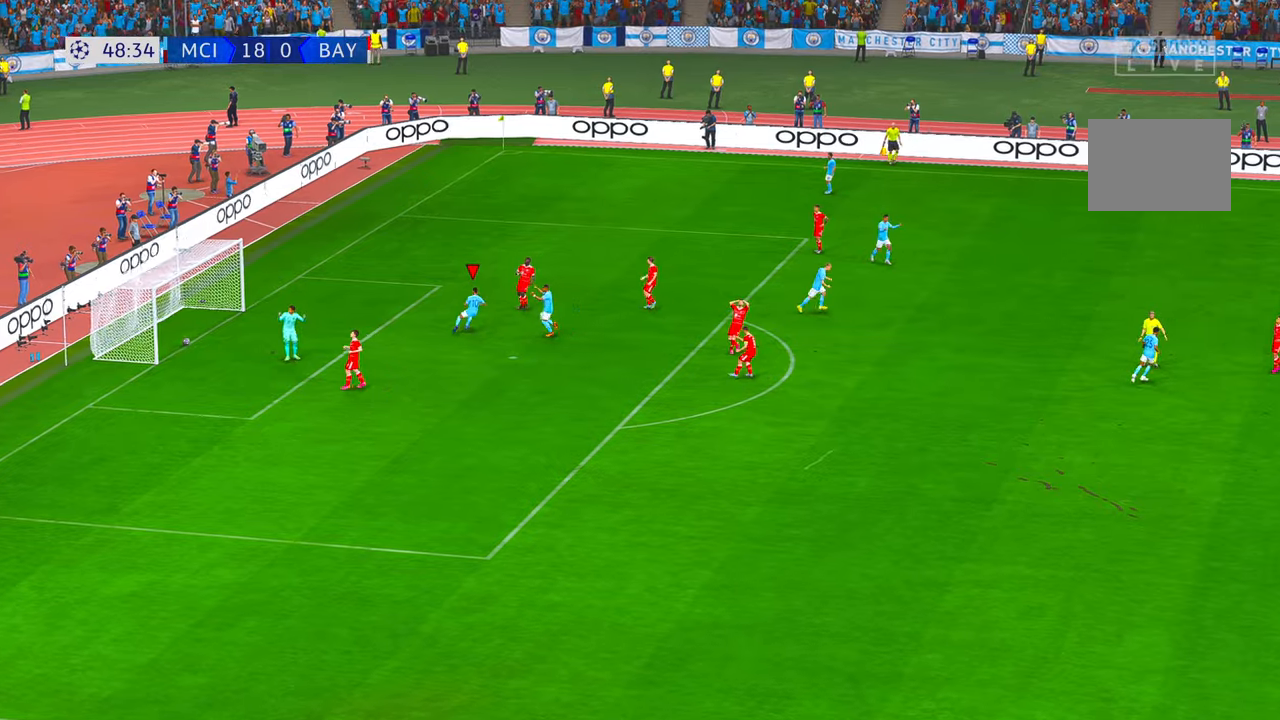
{"buttons": ["B"], "left_stick": "center", "right_stick": "center", "events": [[217, "B", "down"], [284, "left_stick", "center"]]}
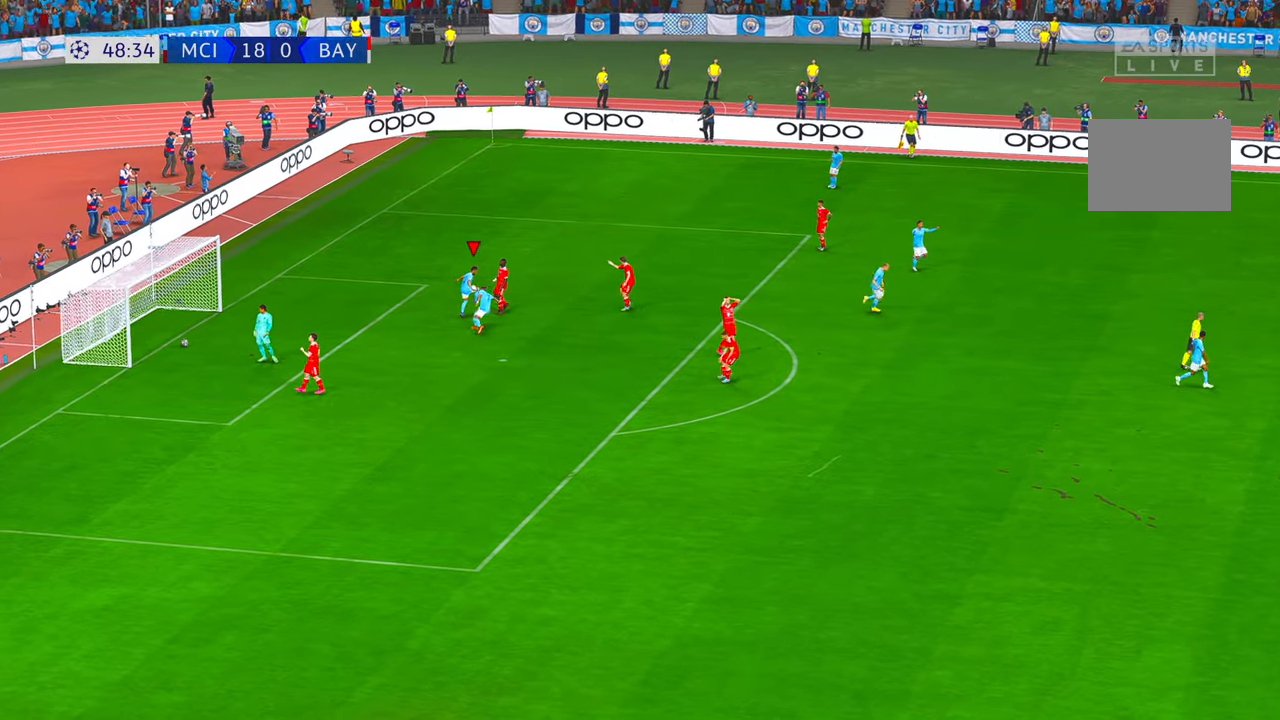
{"buttons": [], "left_stick": "center", "right_stick": "center", "events": [[17, "B", "up"]]}
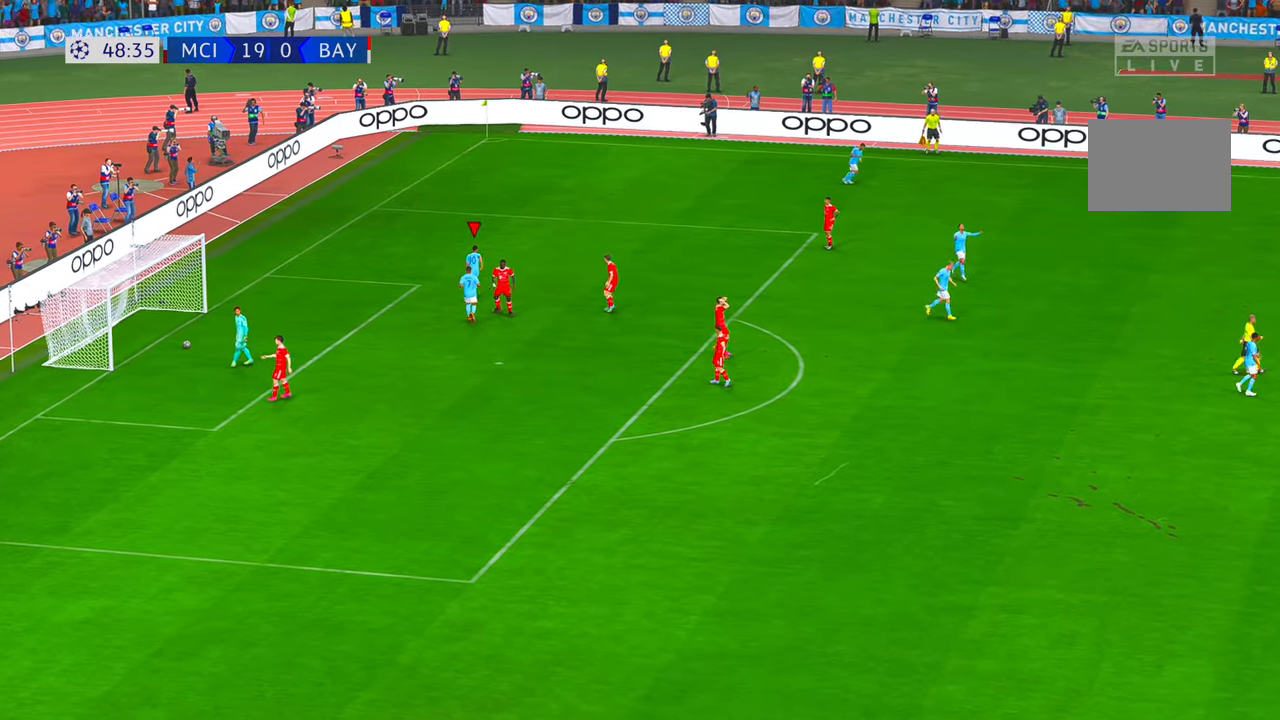
{"buttons": [], "left_stick": "center", "right_stick": "center", "events": []}
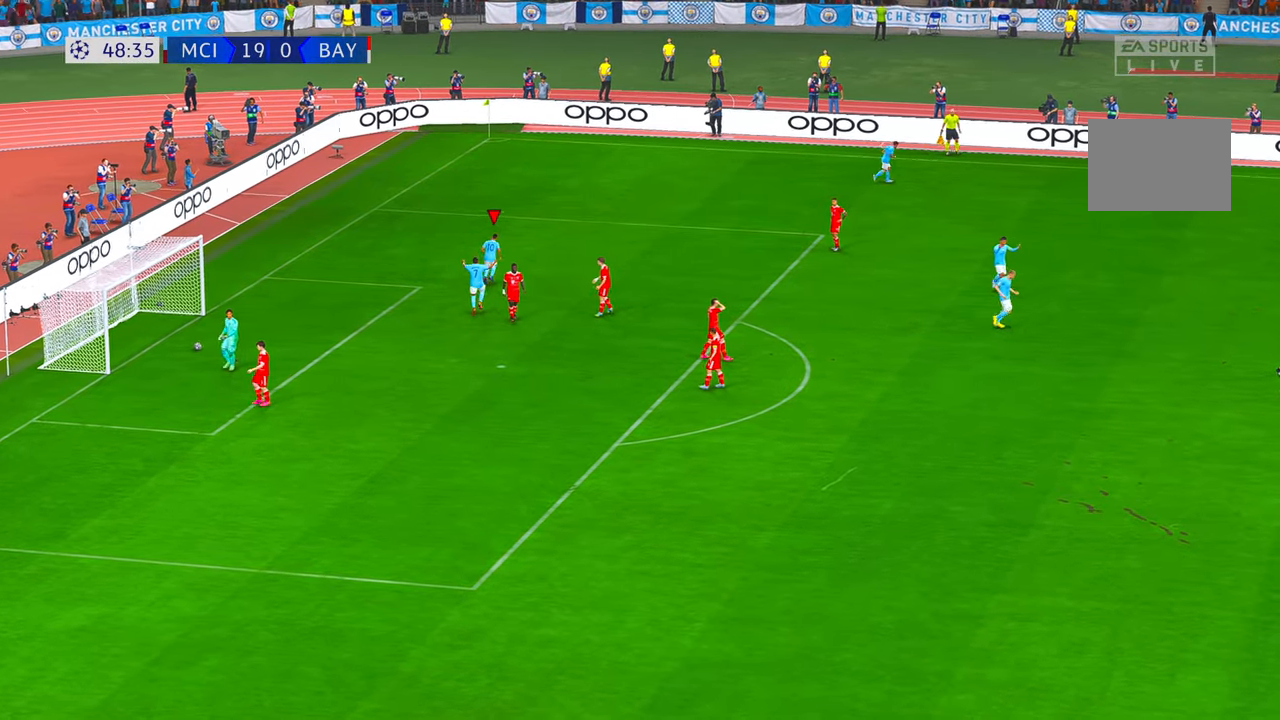
{"buttons": [], "left_stick": "center", "right_stick": "center", "events": []}
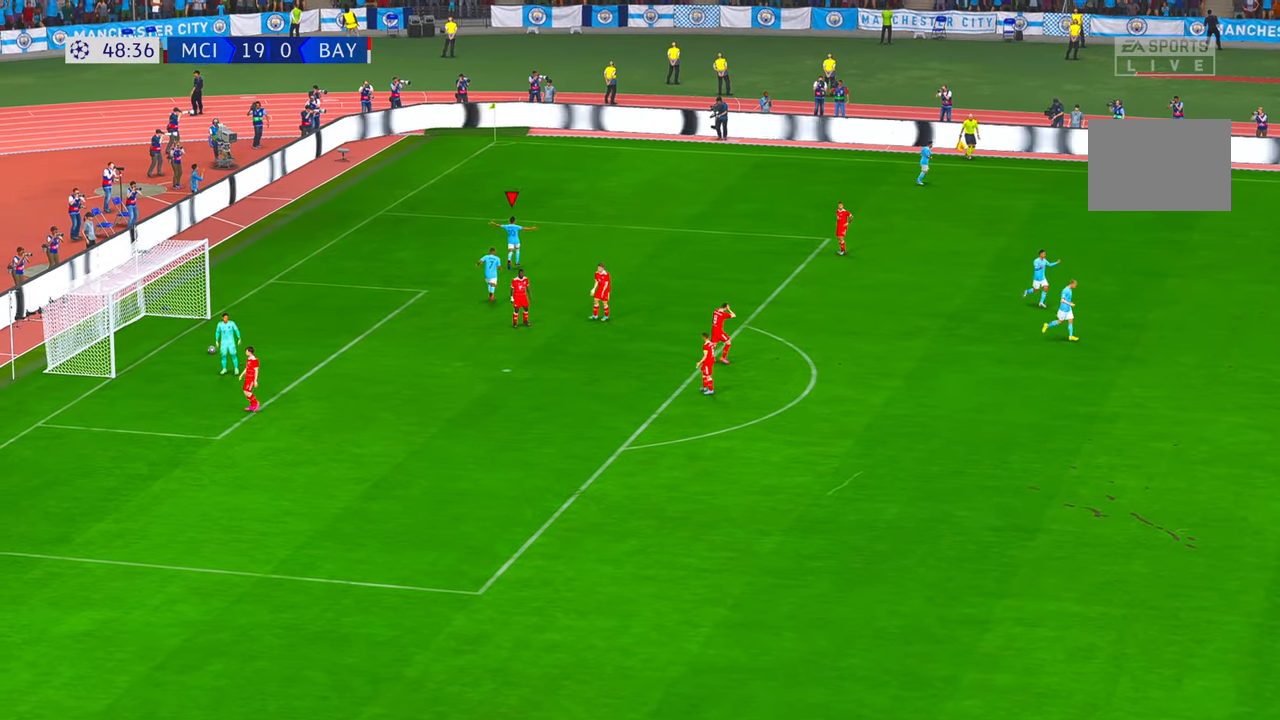
{"buttons": [], "left_stick": "center", "right_stick": "center", "events": []}